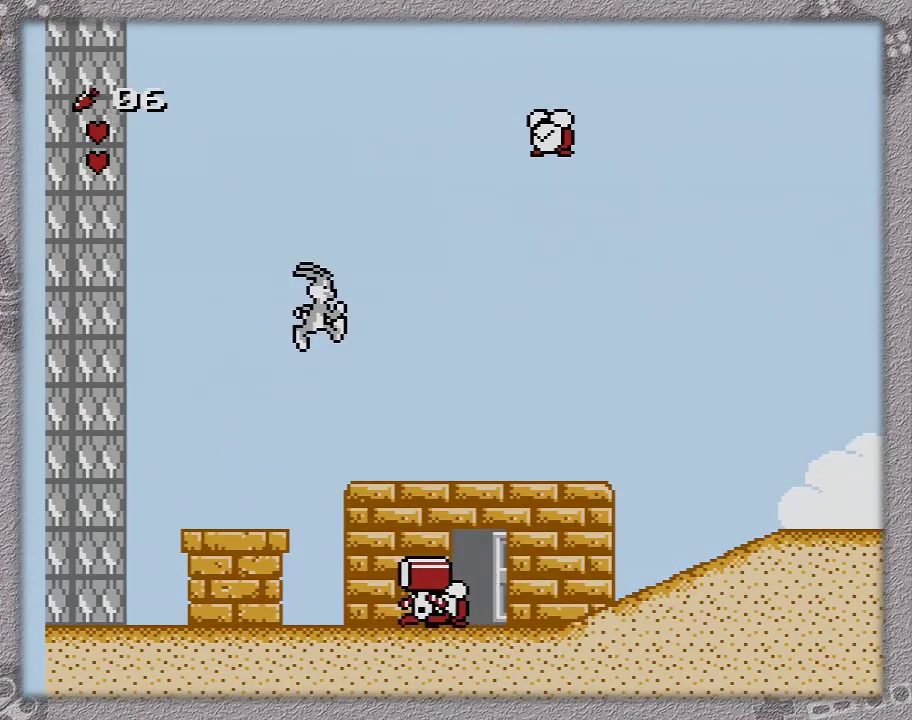
Gameplay with a controller (Nintendo layout); each line is a JSON object with the inputs held at the frame after it. "events" lists button and stick changes between this image and that frame as [ms after this image, input, new state], when the widget could be followed in between. Not read: L3 R3.
{"buttons": ["A", "DPAD_RIGHT"], "events": []}
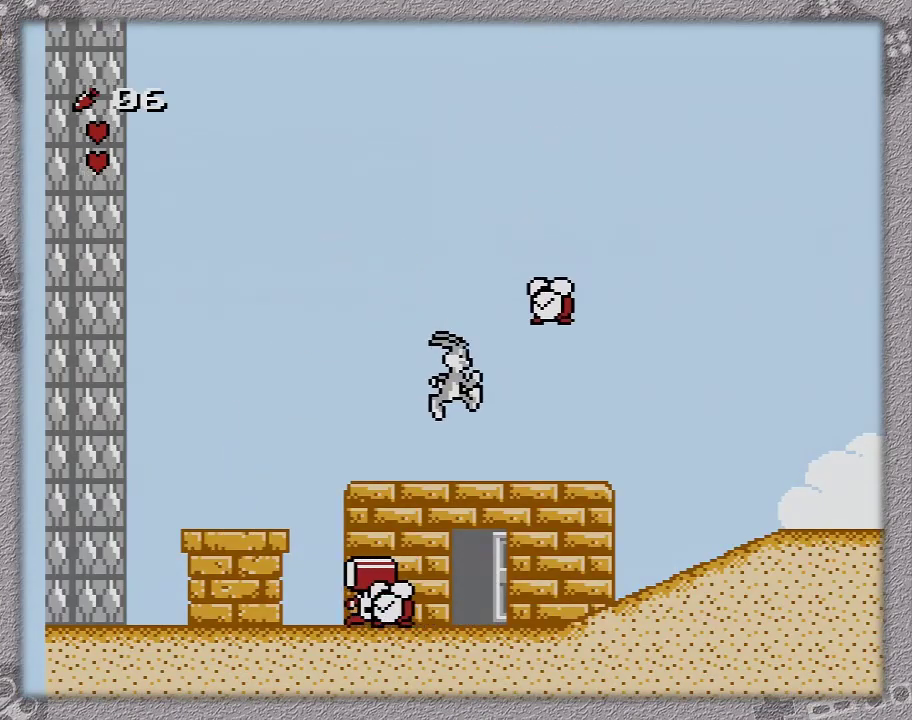
{"buttons": ["A"], "events": [[150, "A", "up"], [350, "DPAD_LEFT", "down"], [350, "DPAD_RIGHT", "up"], [467, "A", "down"], [467, "DPAD_LEFT", "up"]]}
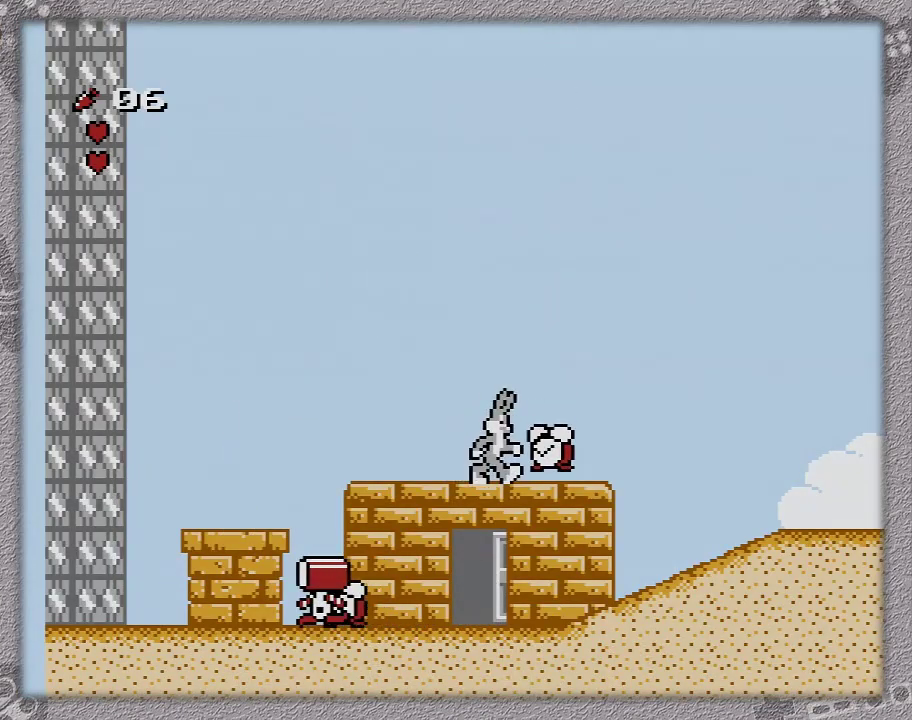
{"buttons": ["A", "DPAD_RIGHT"], "events": [[50, "DPAD_RIGHT", "down"], [333, "A", "up"], [400, "A", "down"]]}
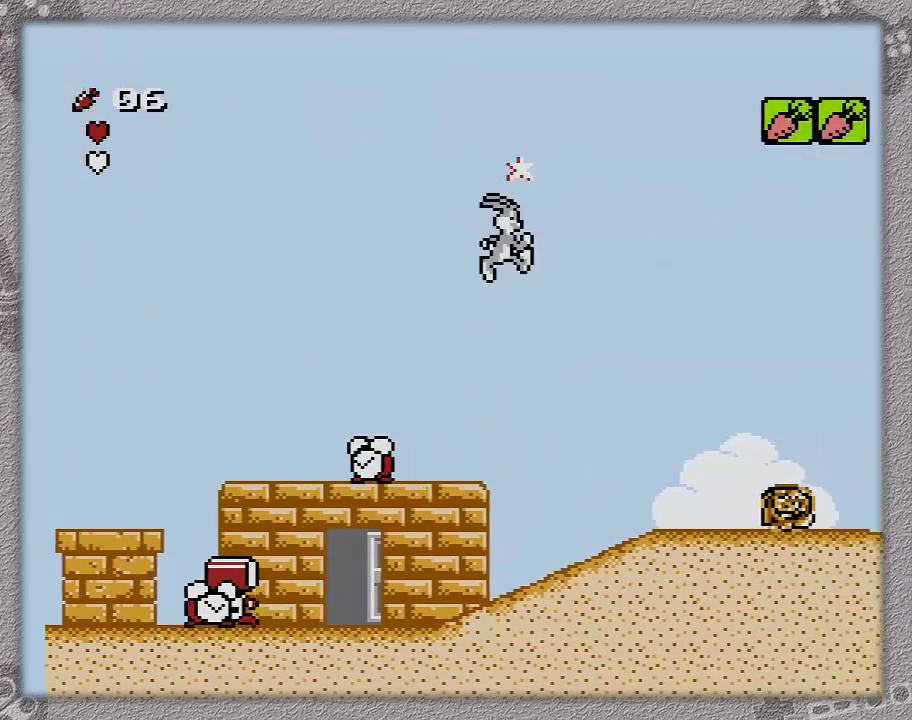
{"buttons": ["DPAD_RIGHT"], "events": [[417, "A", "up"]]}
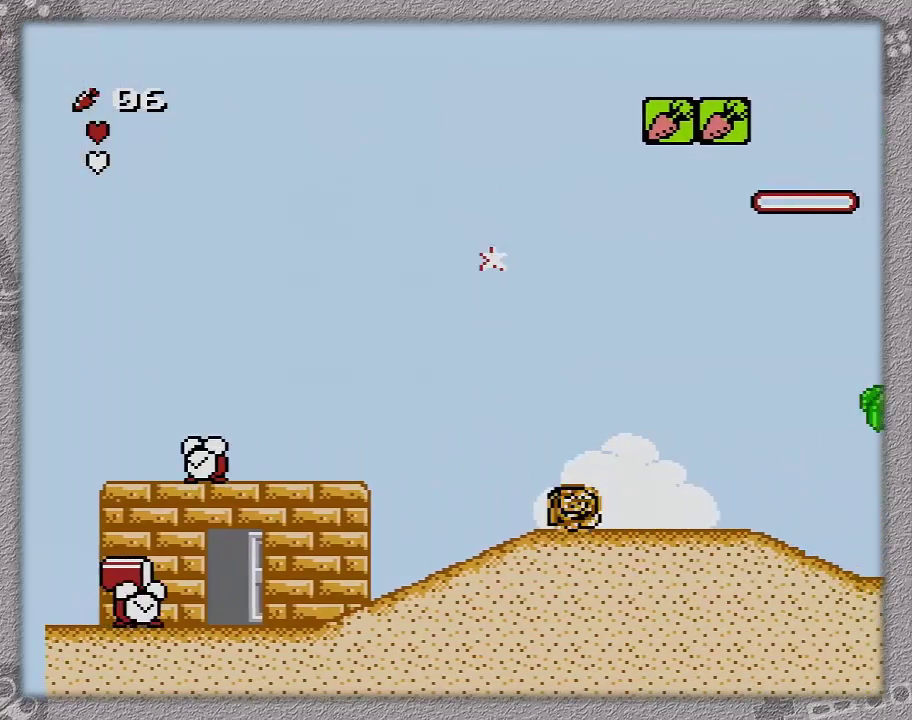
{"buttons": ["DPAD_RIGHT"], "events": []}
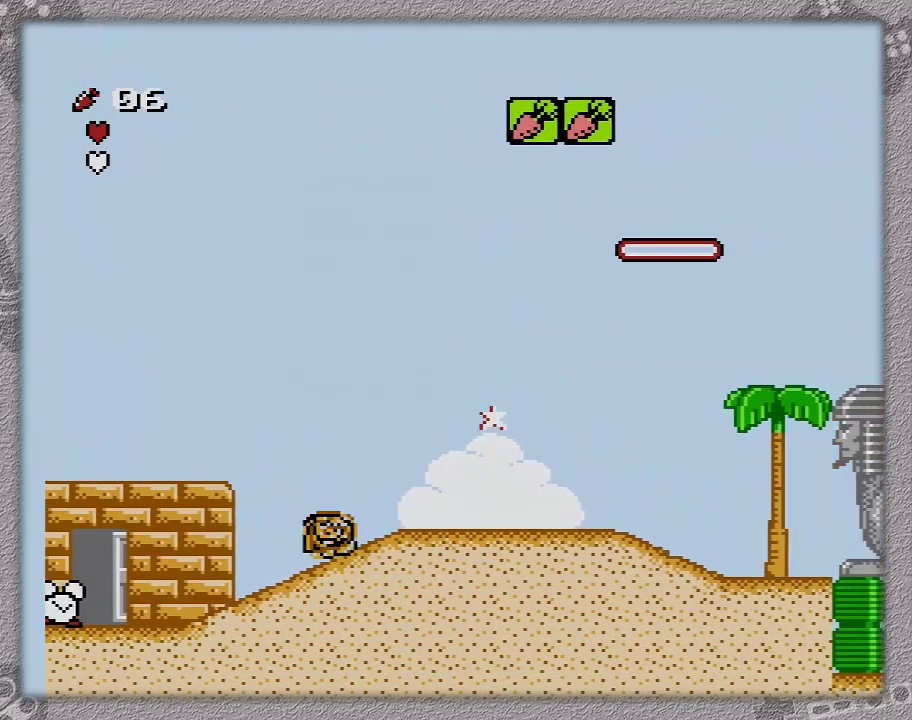
{"buttons": ["DPAD_RIGHT"], "events": []}
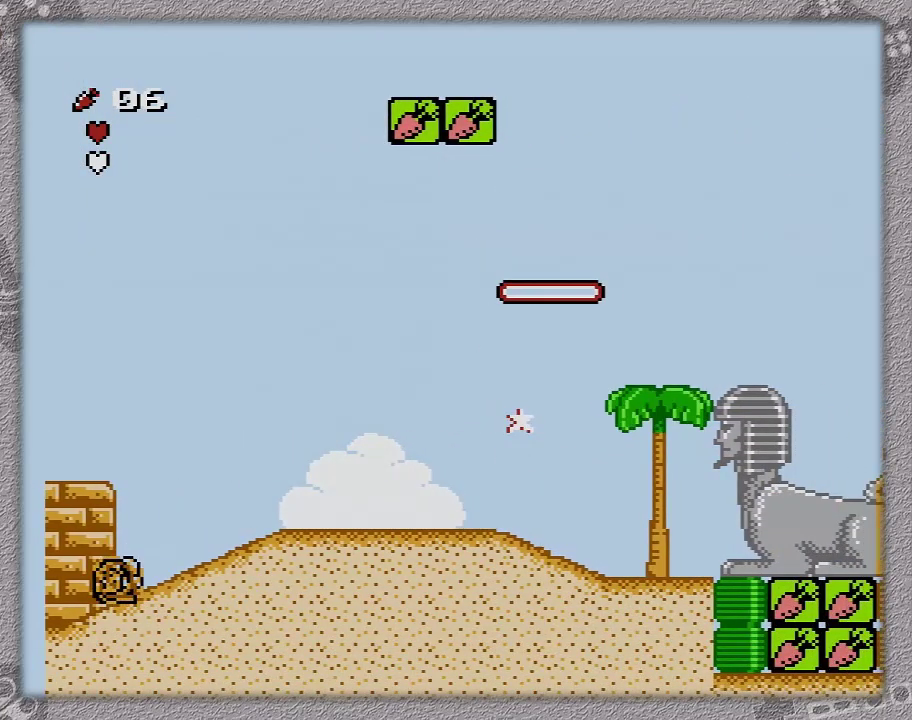
{"buttons": ["DPAD_RIGHT"], "events": []}
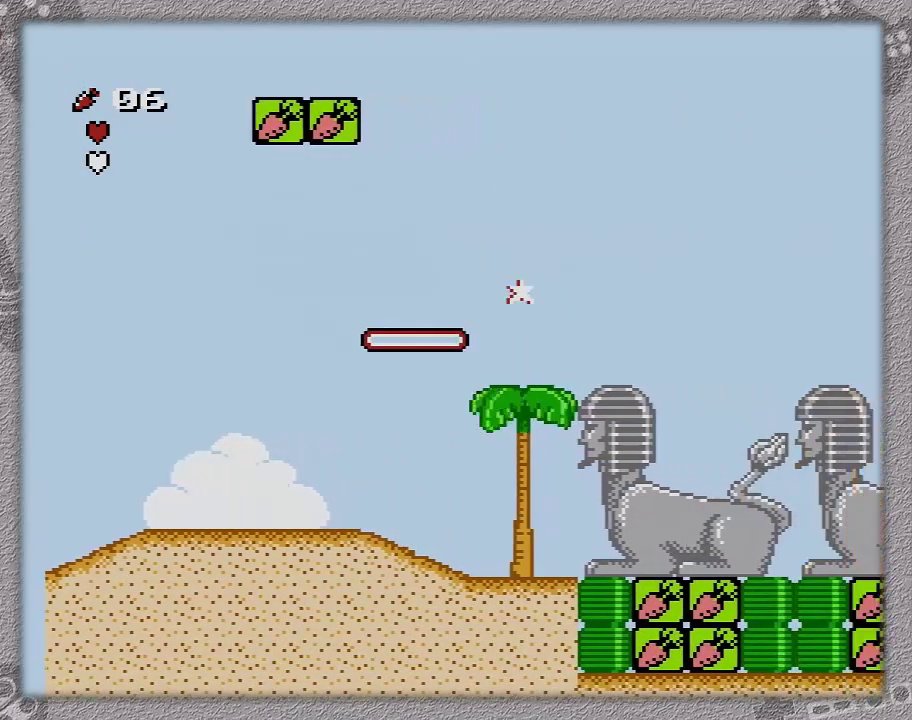
{"buttons": ["DPAD_RIGHT"], "events": [[17, "A", "down"], [417, "A", "up"]]}
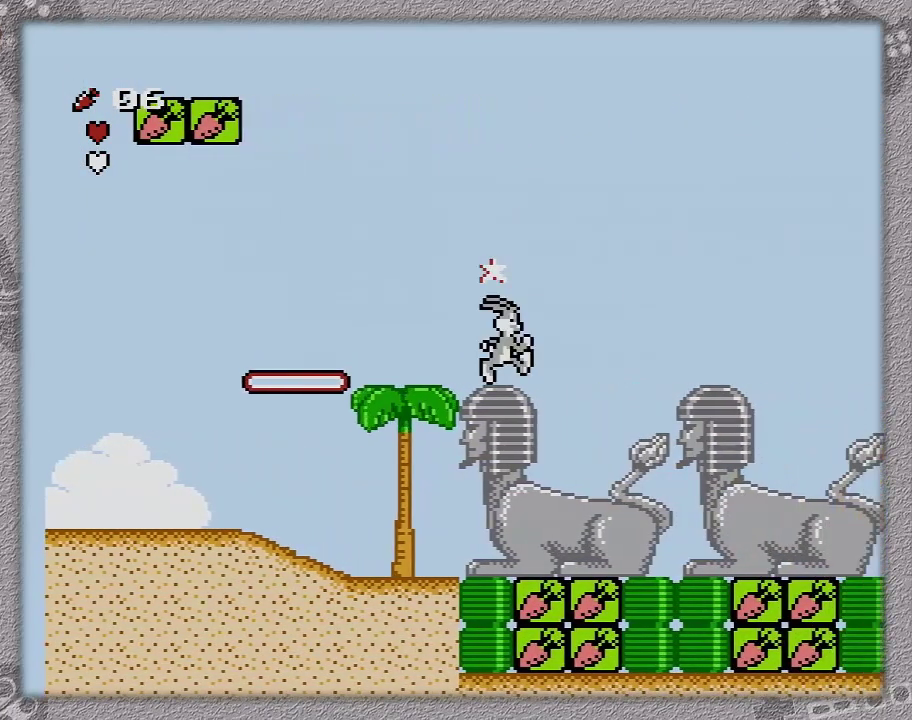
{"buttons": ["A", "DPAD_RIGHT"], "events": [[400, "A", "down"]]}
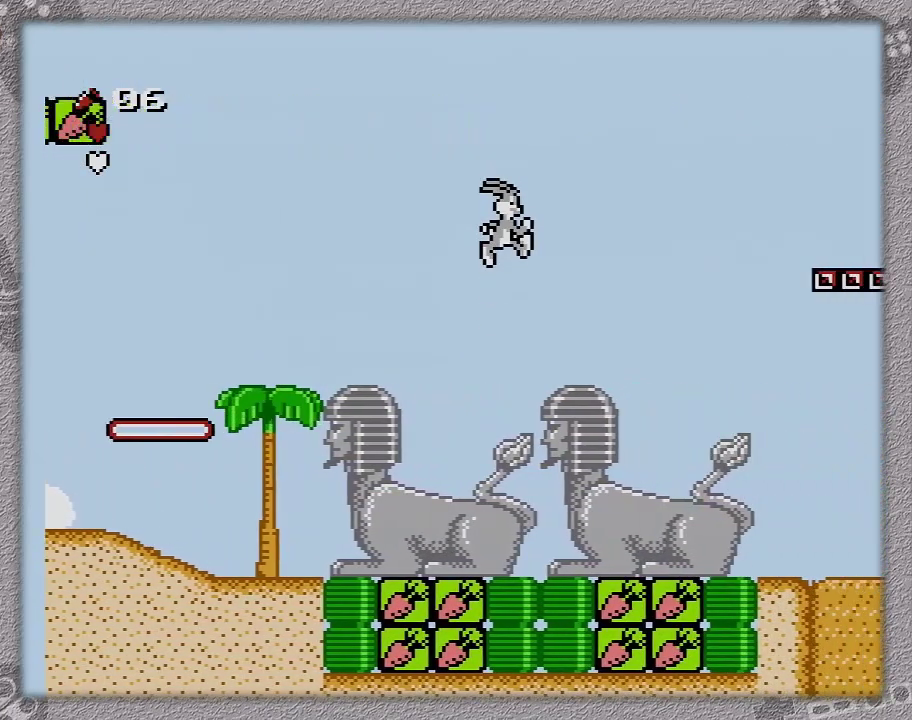
{"buttons": ["DPAD_RIGHT"], "events": [[83, "A", "up"]]}
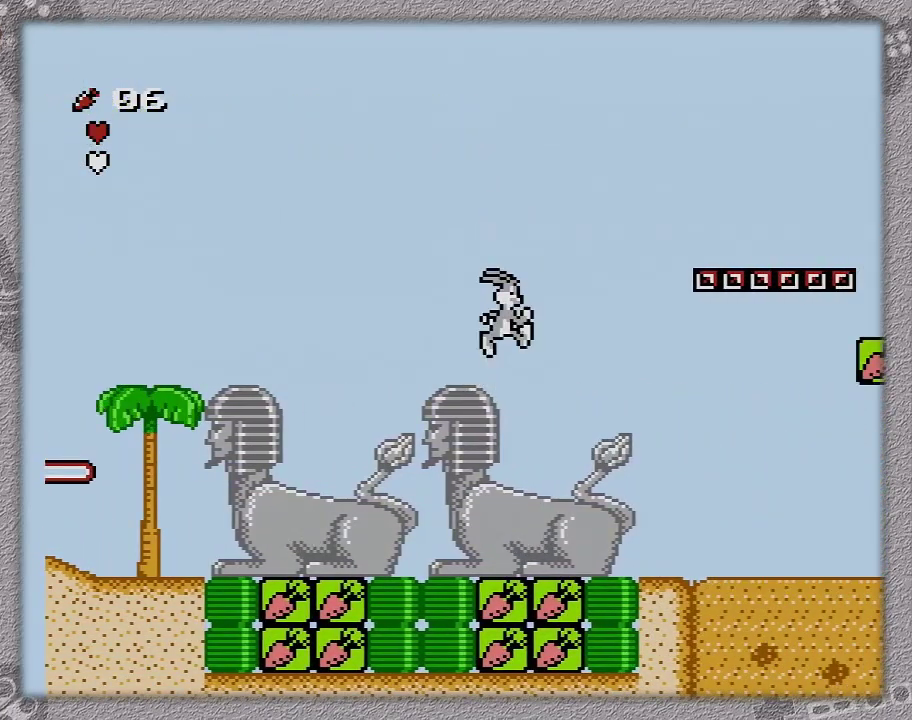
{"buttons": ["A", "DPAD_RIGHT"], "events": [[200, "A", "down"]]}
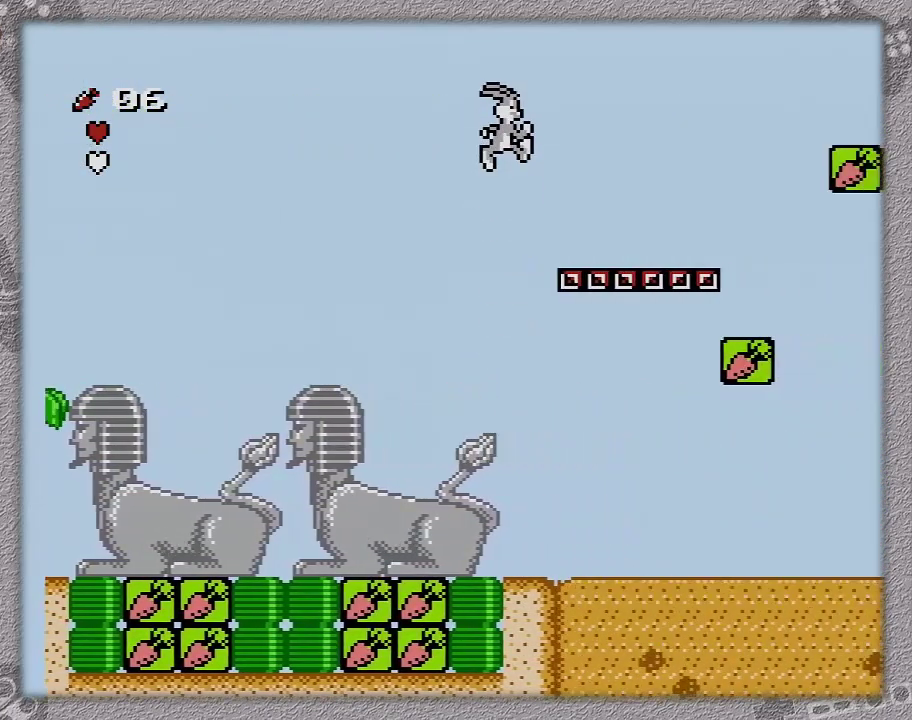
{"buttons": ["DPAD_RIGHT"], "events": [[367, "A", "up"]]}
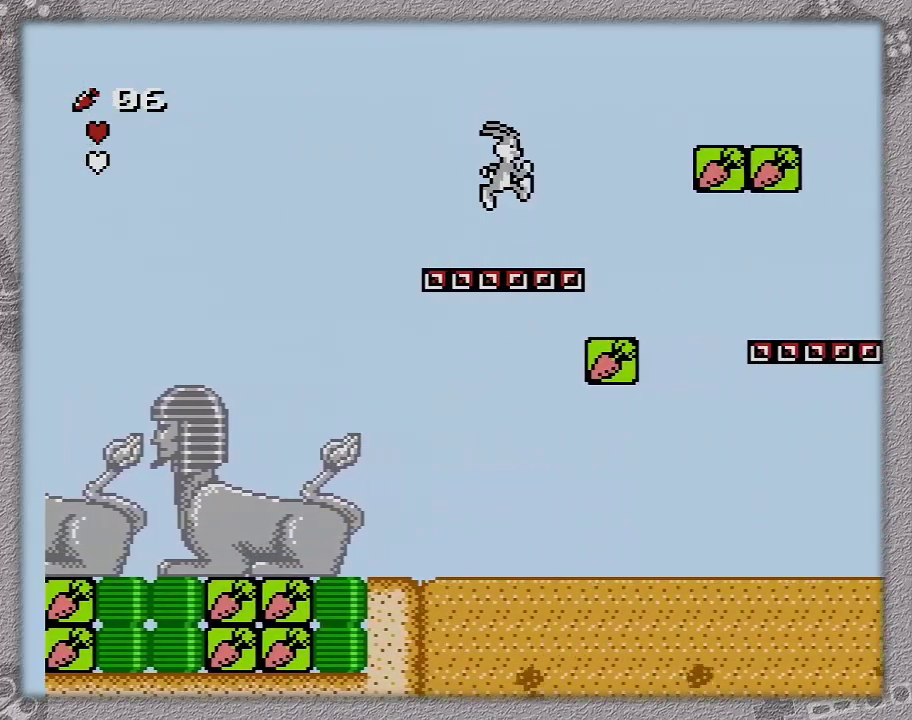
{"buttons": ["A", "DPAD_RIGHT"], "events": [[200, "A", "down"]]}
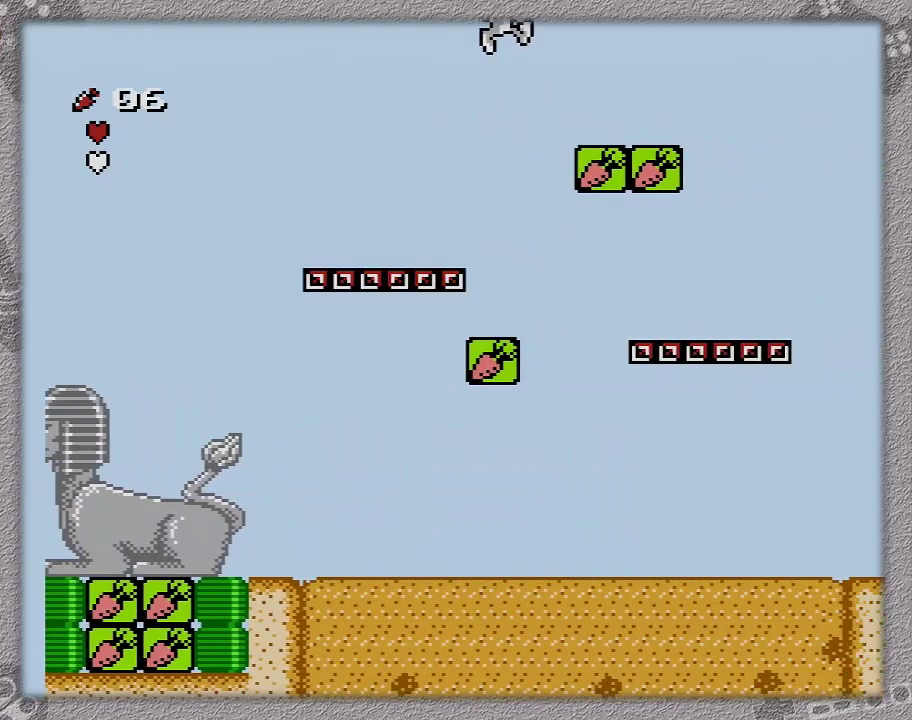
{"buttons": ["A", "DPAD_RIGHT"], "events": []}
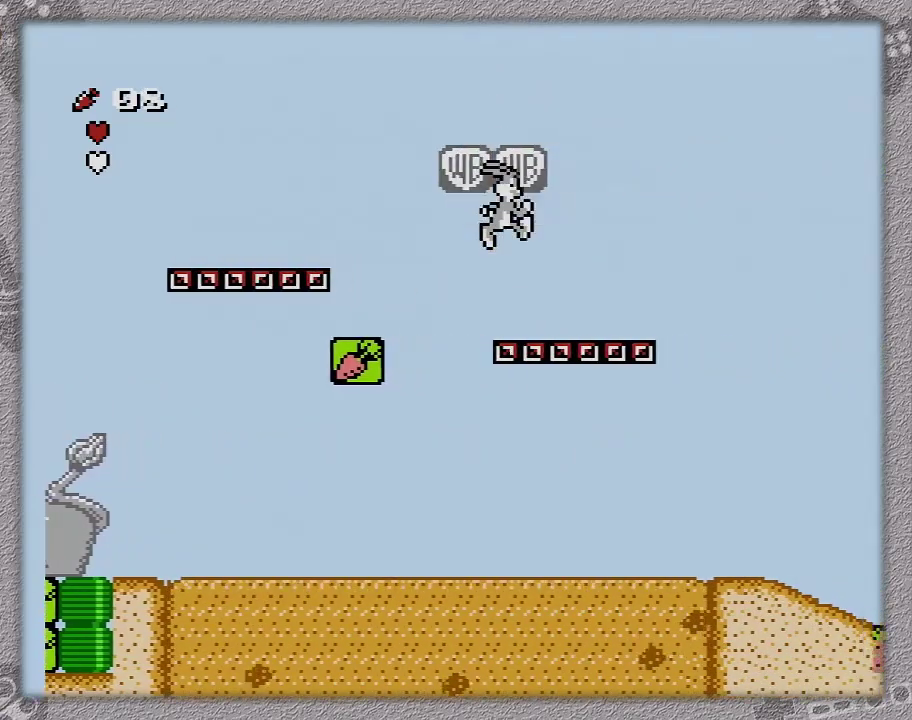
{"buttons": ["DPAD_RIGHT"], "events": [[283, "A", "up"]]}
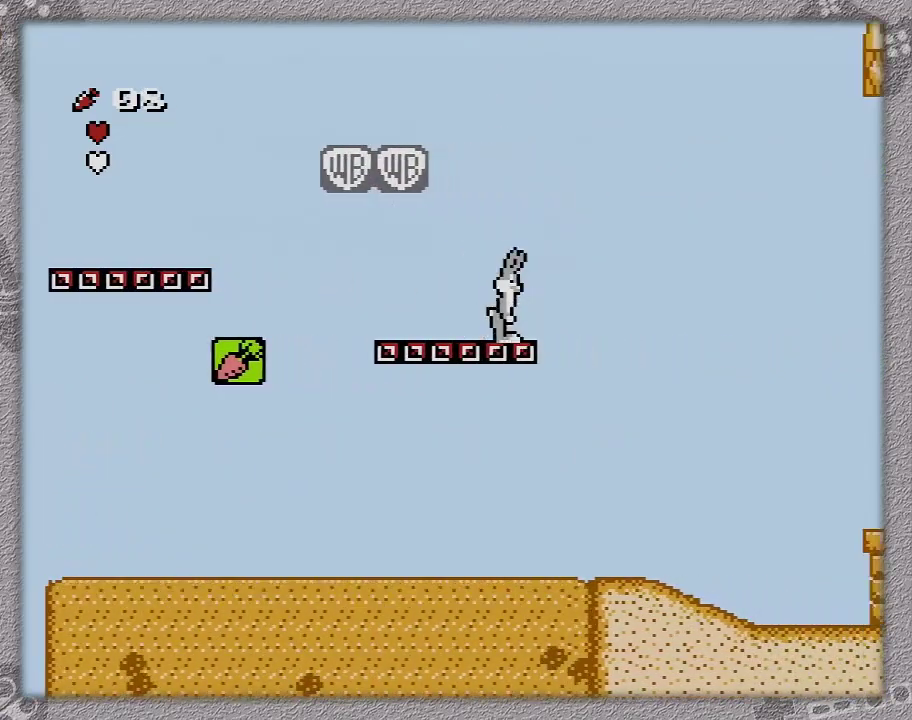
{"buttons": ["DPAD_RIGHT"], "events": []}
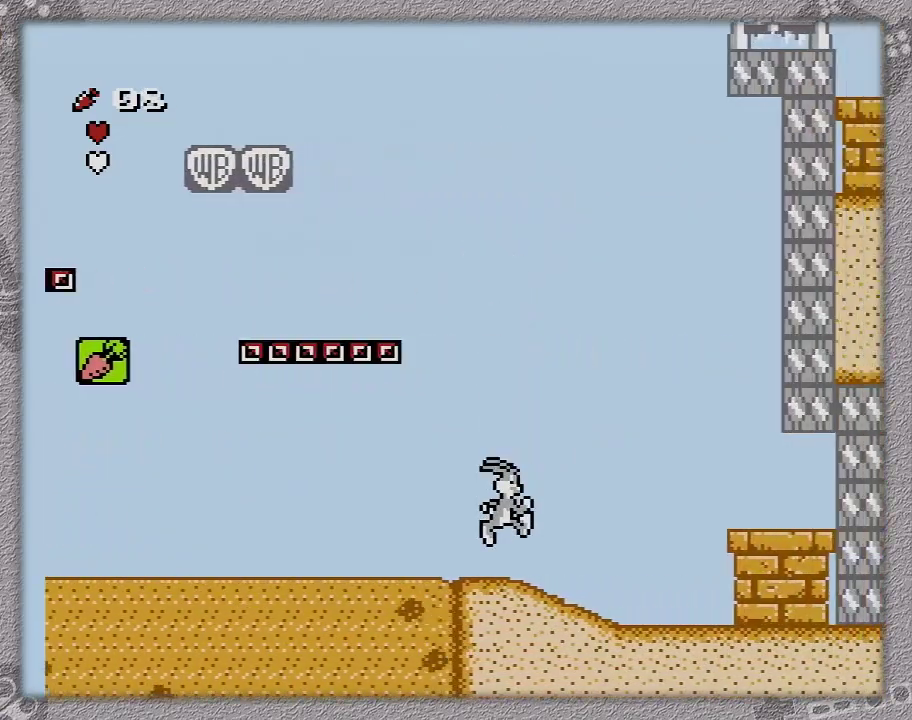
{"buttons": ["DPAD_RIGHT"], "events": []}
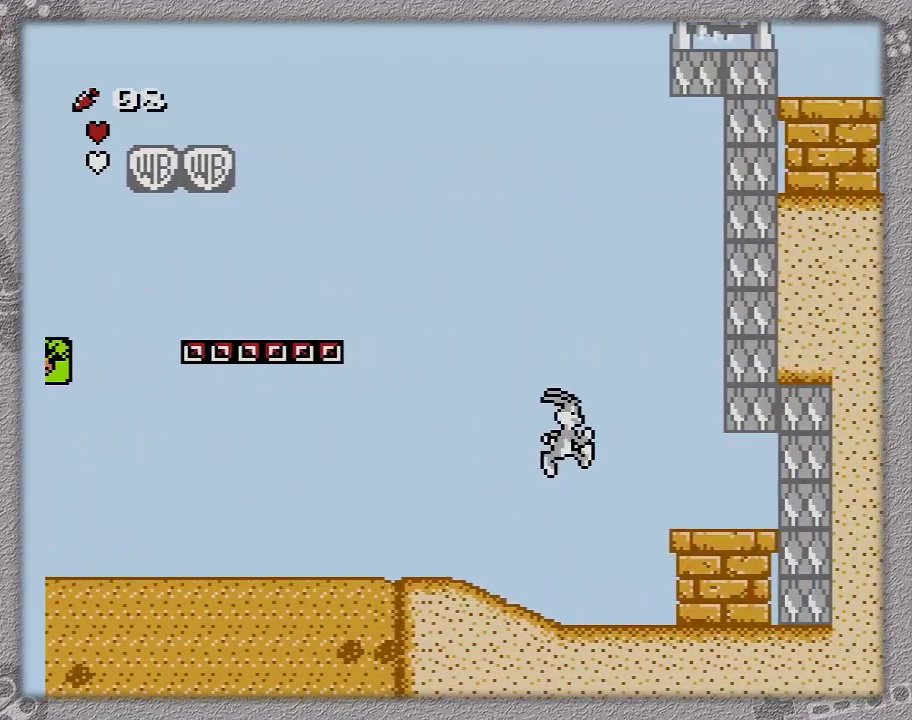
{"buttons": ["DPAD_RIGHT"], "events": [[33, "A", "down"], [317, "A", "up"]]}
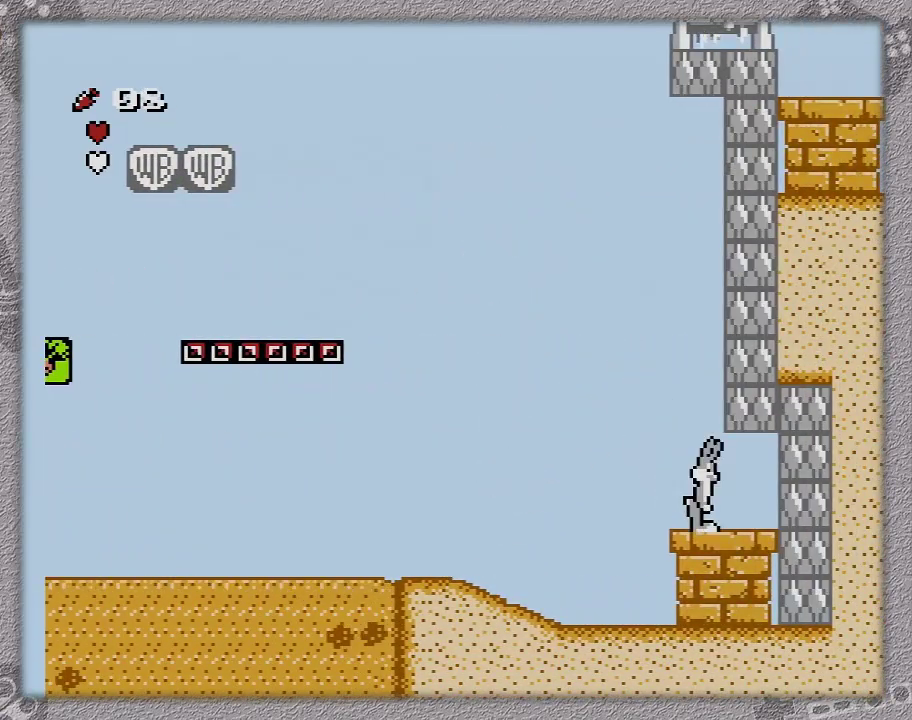
{"buttons": ["DPAD_RIGHT"], "events": []}
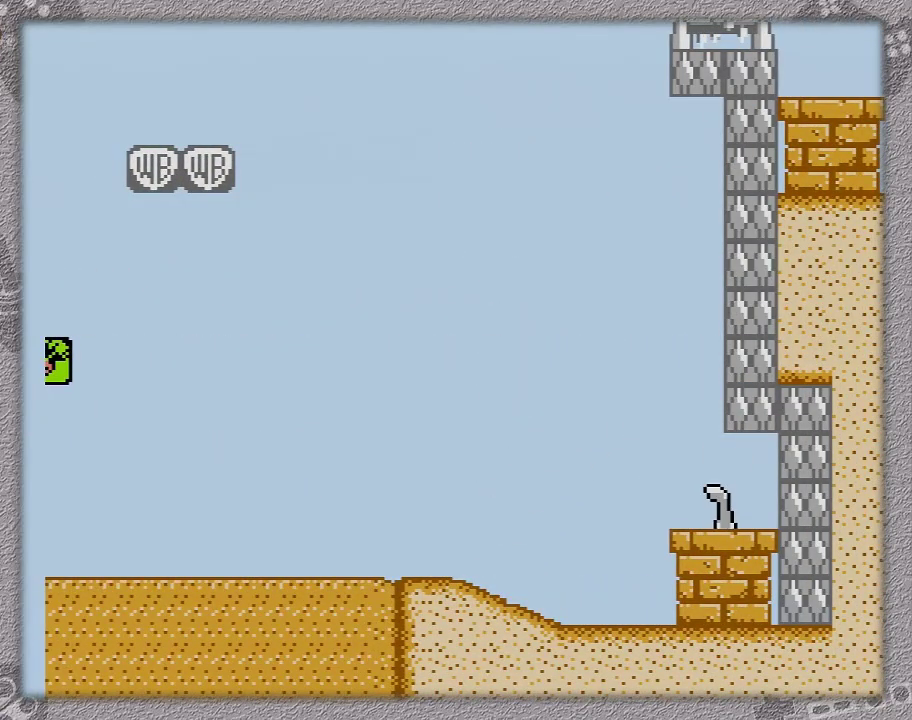
{"buttons": ["DPAD_RIGHT"], "events": []}
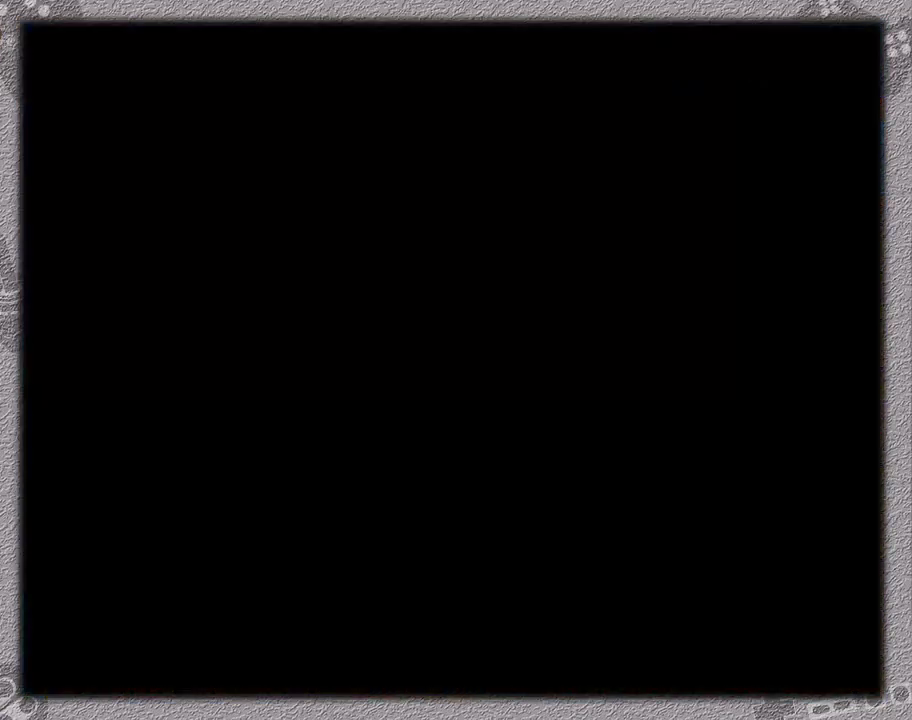
{"buttons": ["DPAD_RIGHT"], "events": []}
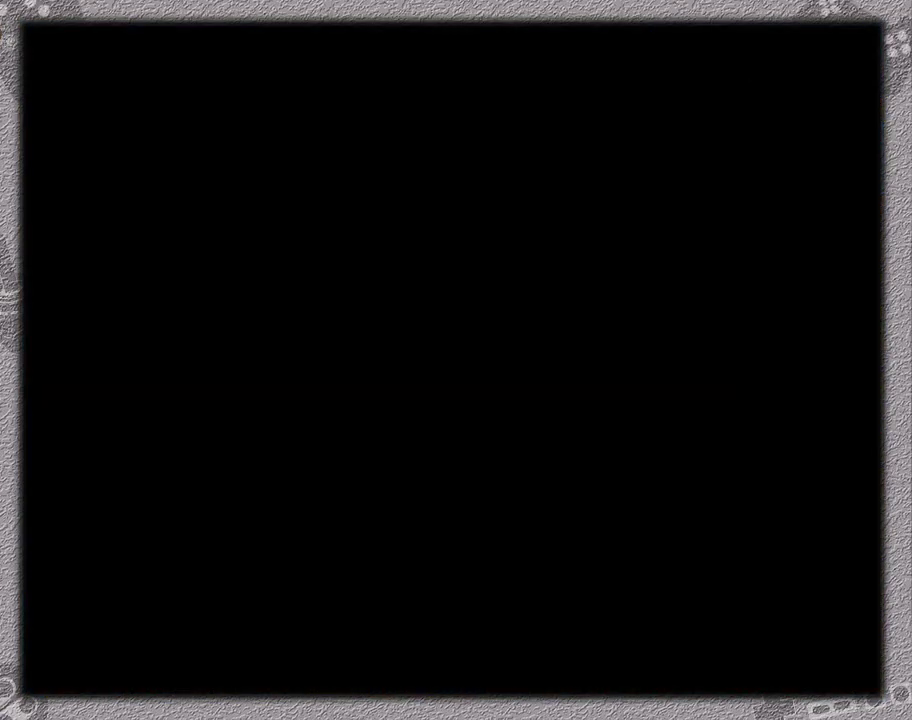
{"buttons": ["DPAD_RIGHT"], "events": []}
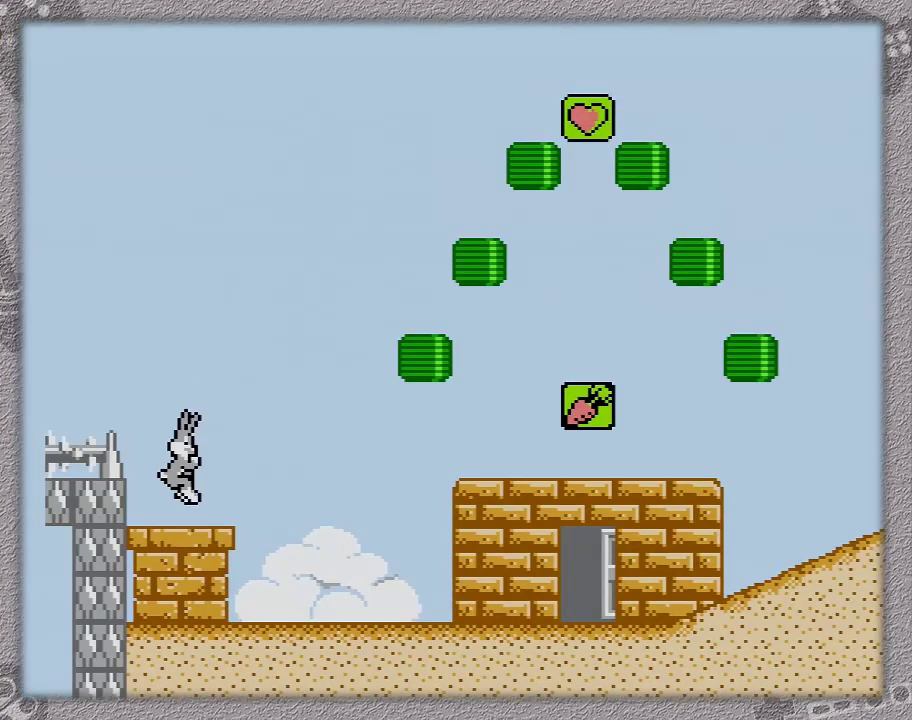
{"buttons": ["DPAD_RIGHT"], "events": []}
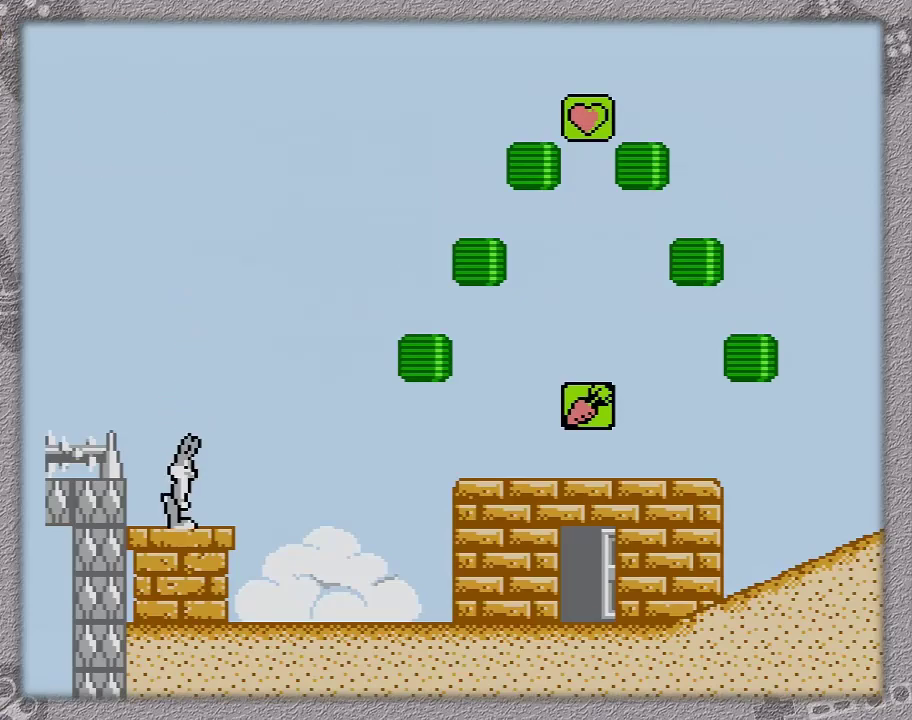
{"buttons": ["DPAD_RIGHT"], "events": [[250, "DPAD_DOWN", "down"], [250, "DPAD_RIGHT", "up"], [317, "DPAD_DOWN", "up"], [317, "DPAD_RIGHT", "down"]]}
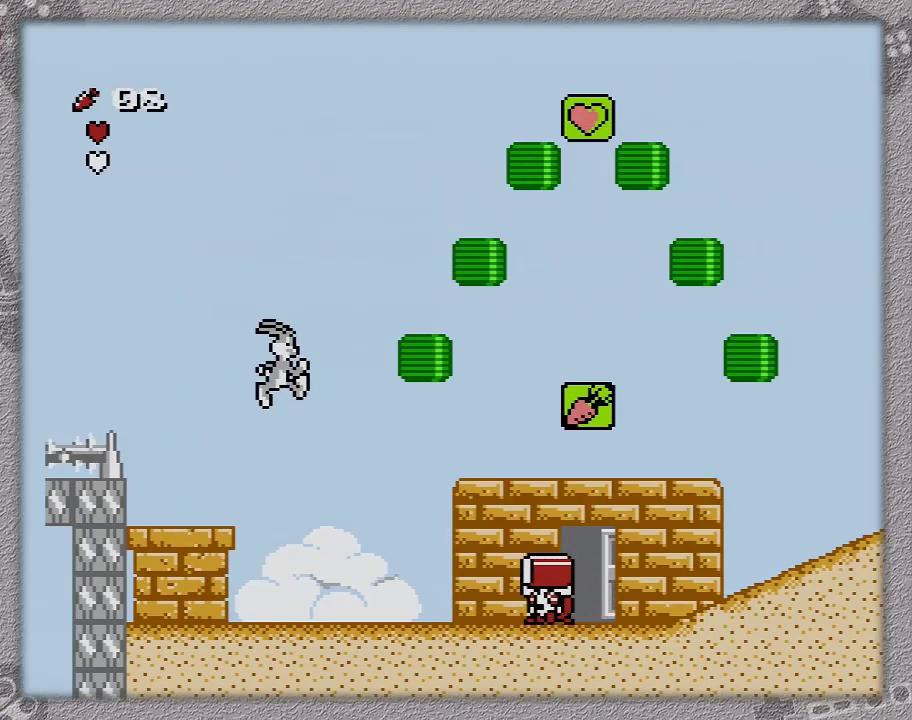
{"buttons": ["A", "DPAD_RIGHT"], "events": [[33, "A", "down"]]}
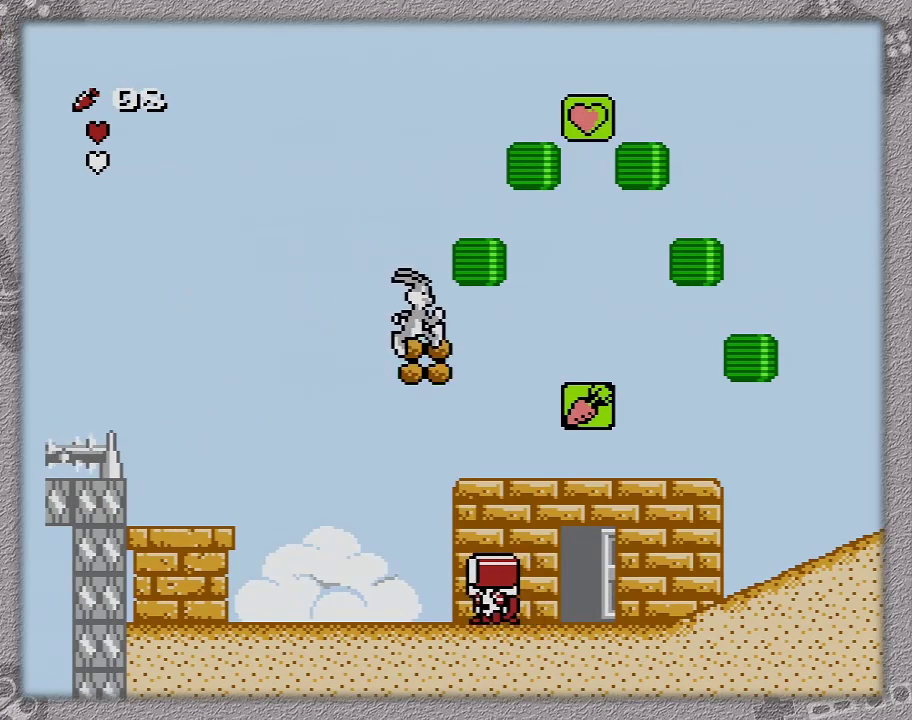
{"buttons": ["DPAD_RIGHT"], "events": [[200, "A", "up"]]}
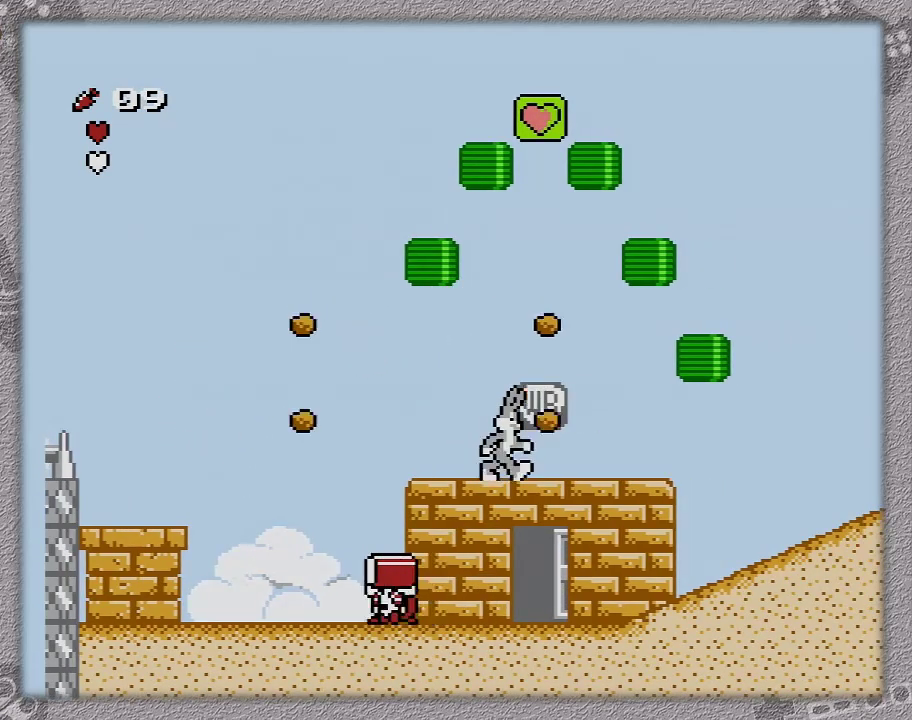
{"buttons": ["DPAD_RIGHT"], "events": []}
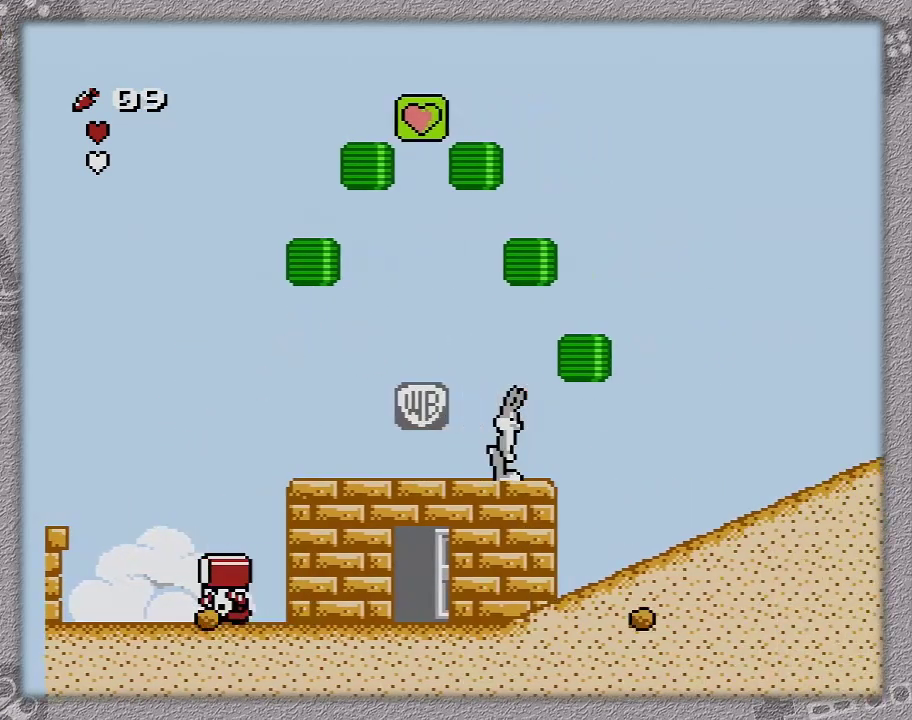
{"buttons": ["DPAD_RIGHT"], "events": []}
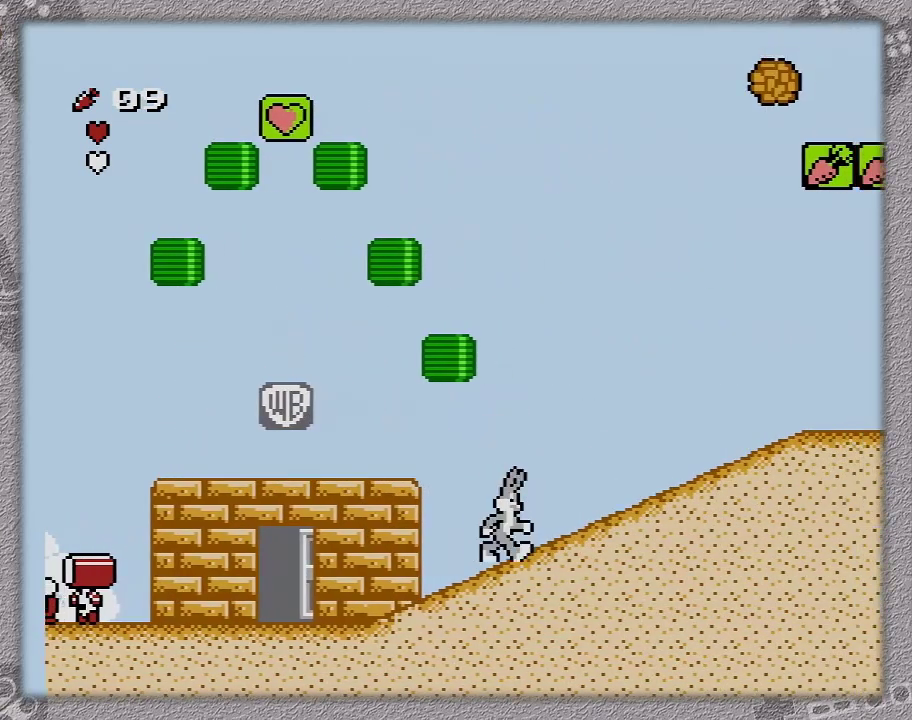
{"buttons": ["DPAD_RIGHT"], "events": []}